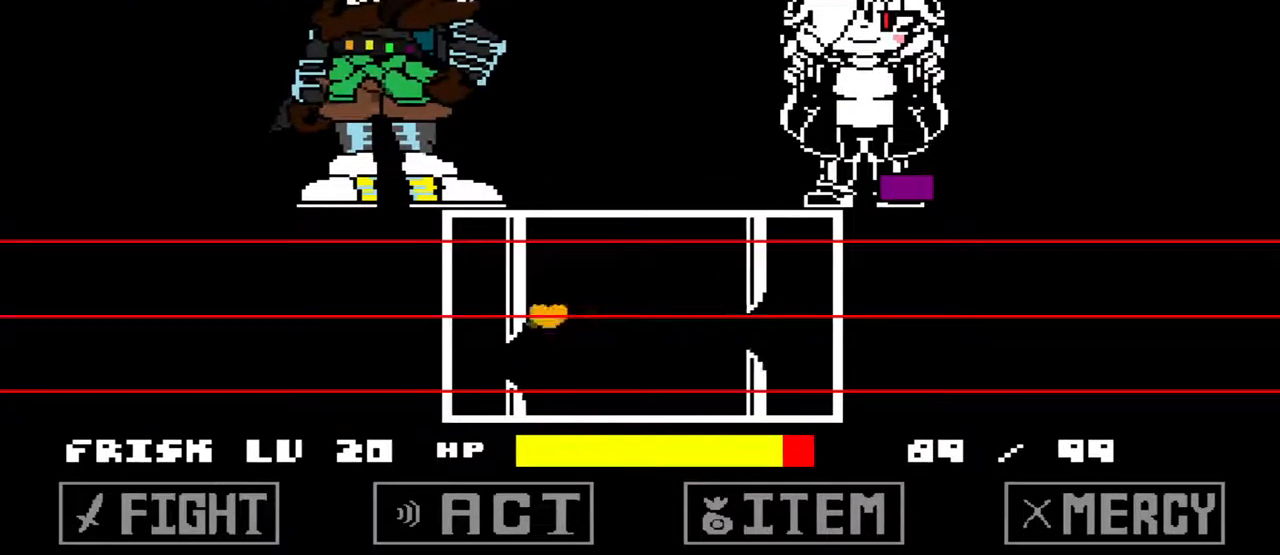
Gameplay with keyboard; each line is a JSON object with the keys held at the frame after it. "events" lists presses ("down") and releases ("up") of "c", "down", "left", "right", "up", "x" and "z" between this image and that frame as [ms after this image, input, new state], when the widget could be followed in between. No other keys are recorded. Mouse input is not recorded.
{"keys": [], "events": [[100, "up", "down"], [233, "up", "up"]]}
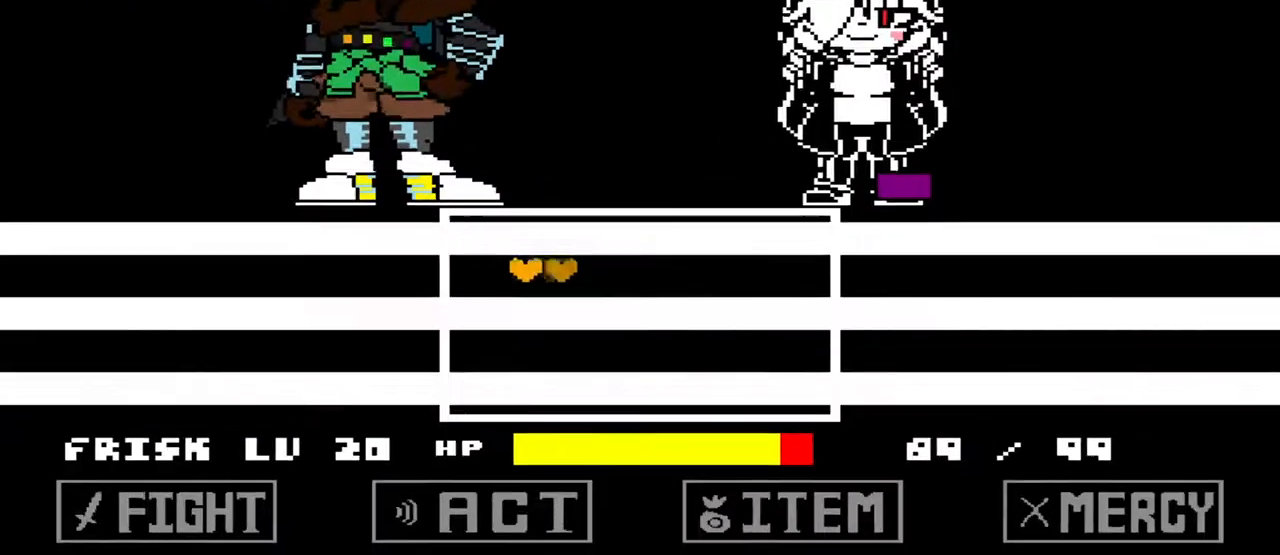
{"keys": [], "events": []}
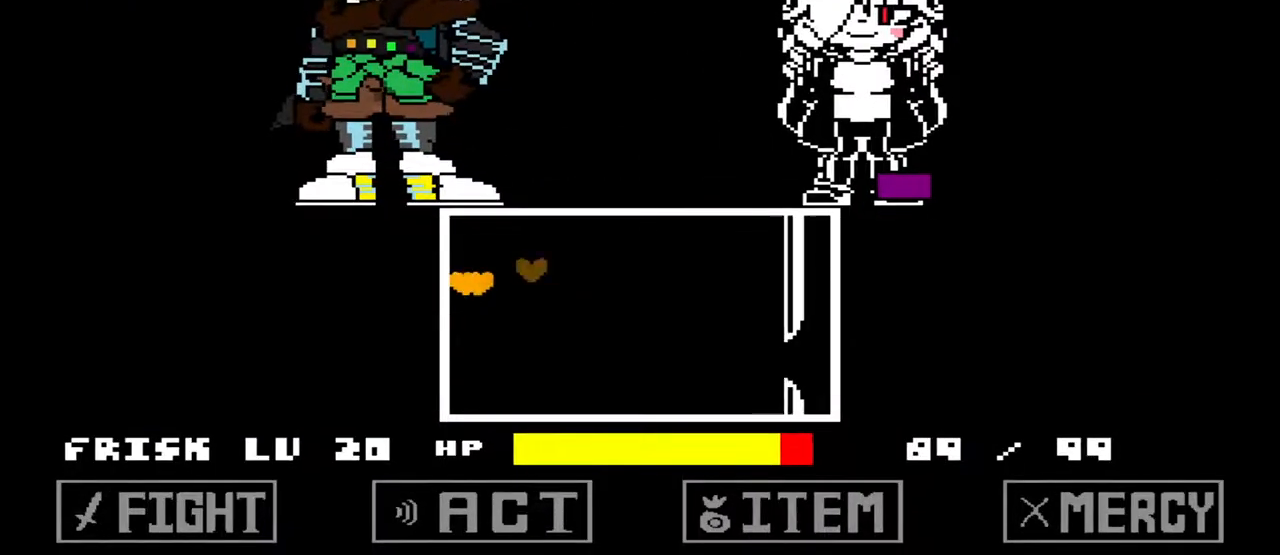
{"keys": [], "events": []}
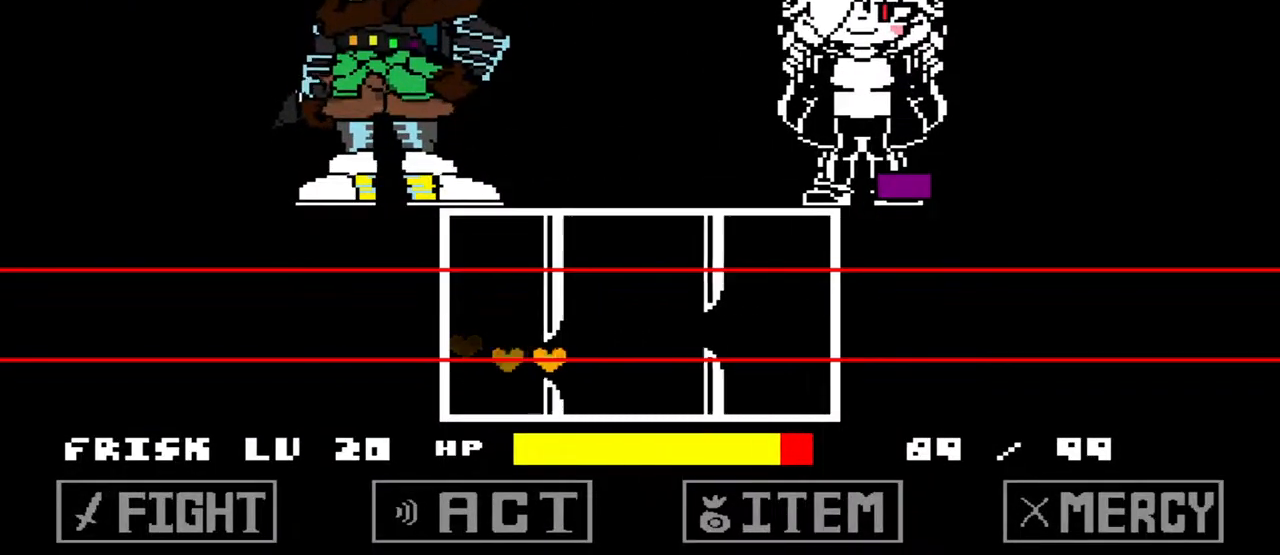
{"keys": ["up"], "events": [[133, "up", "down"], [267, "up", "up"], [467, "up", "down"]]}
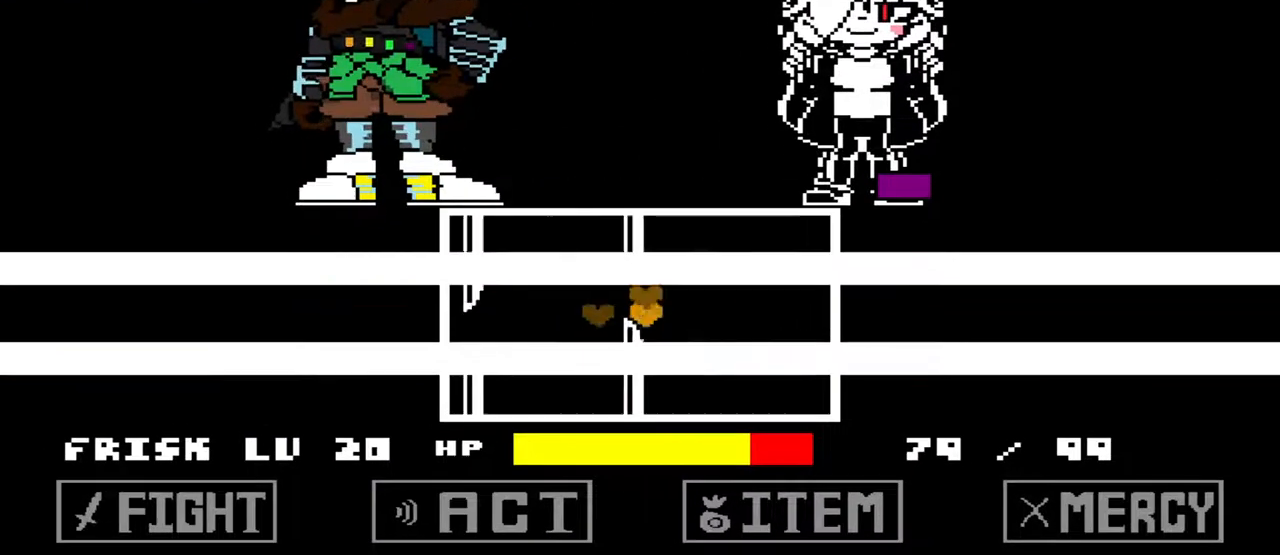
{"keys": [], "events": [[67, "up", "up"]]}
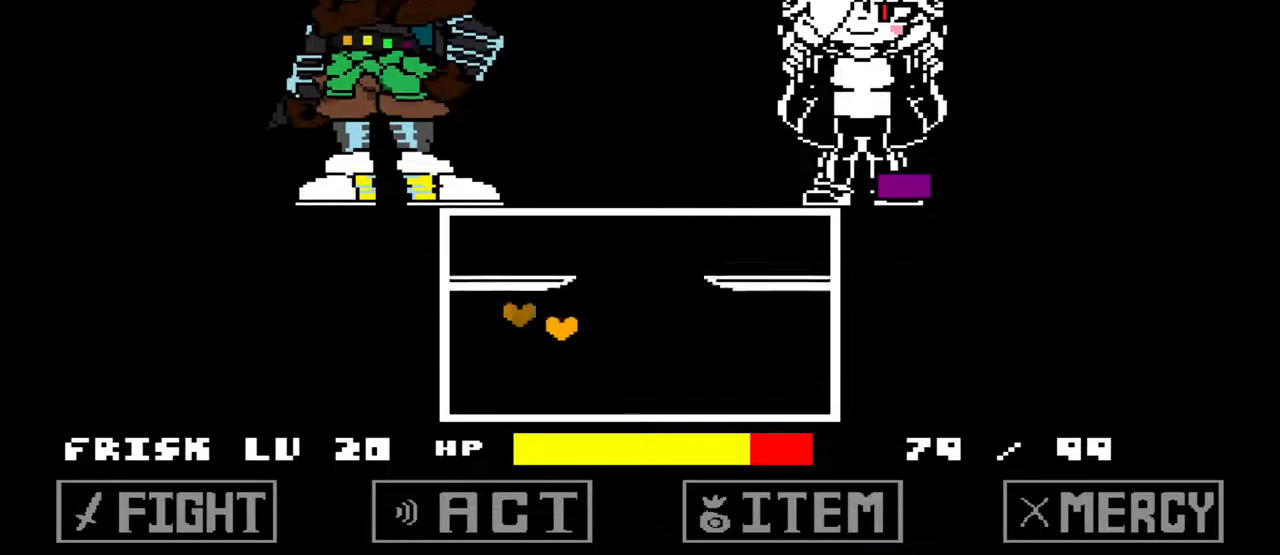
{"keys": [], "events": []}
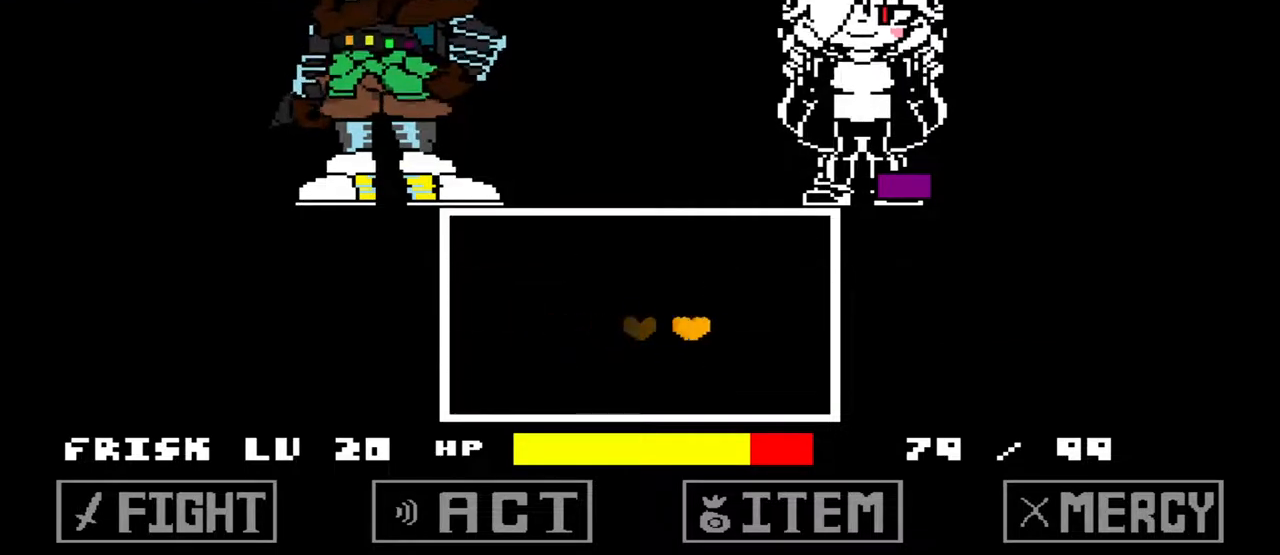
{"keys": [], "events": []}
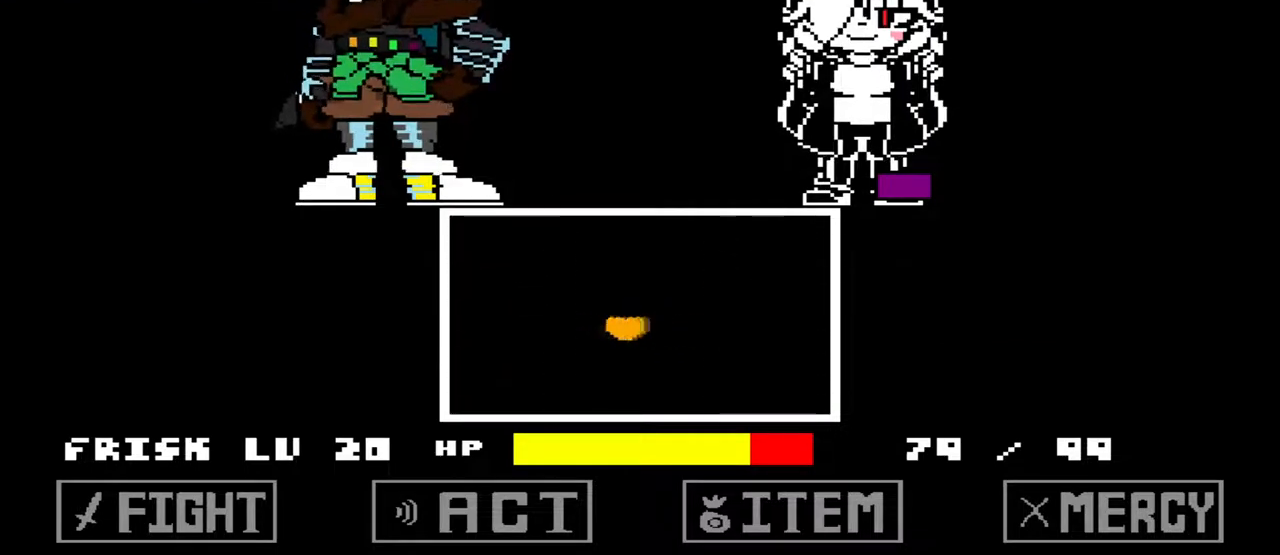
{"keys": [], "events": []}
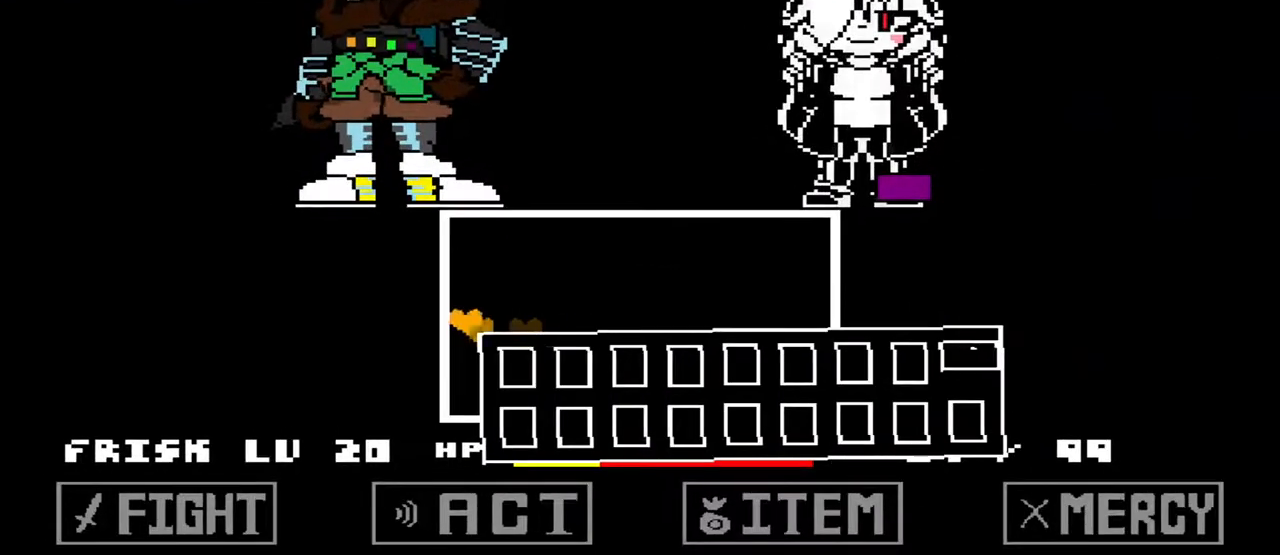
{"keys": [], "events": [[33, "up", "down"], [200, "up", "up"]]}
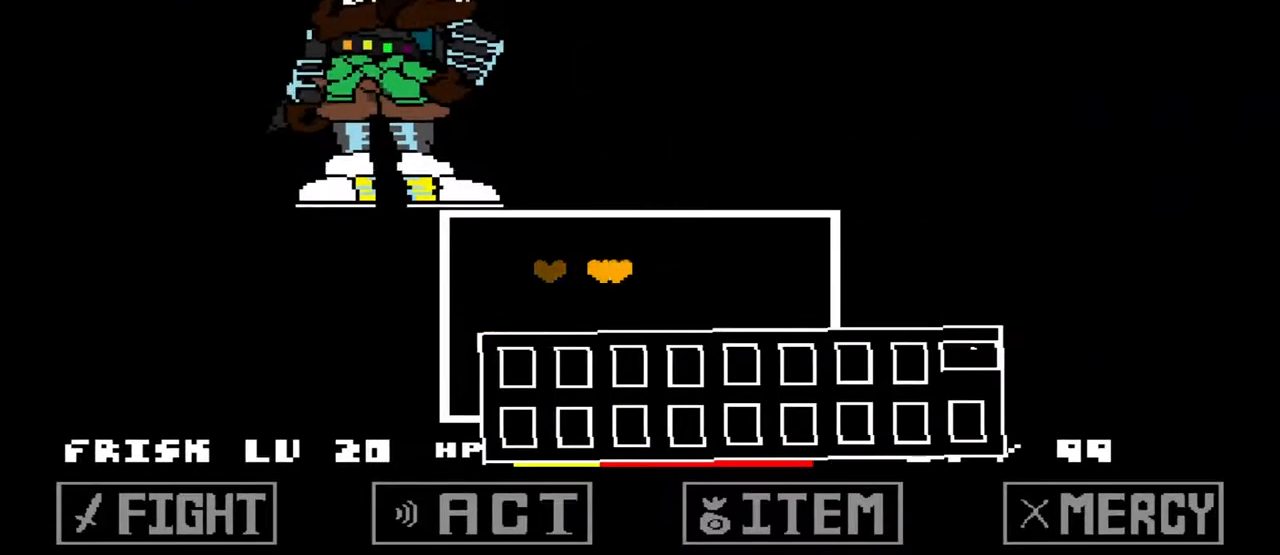
{"keys": [], "events": [[233, "up", "down"], [333, "up", "up"]]}